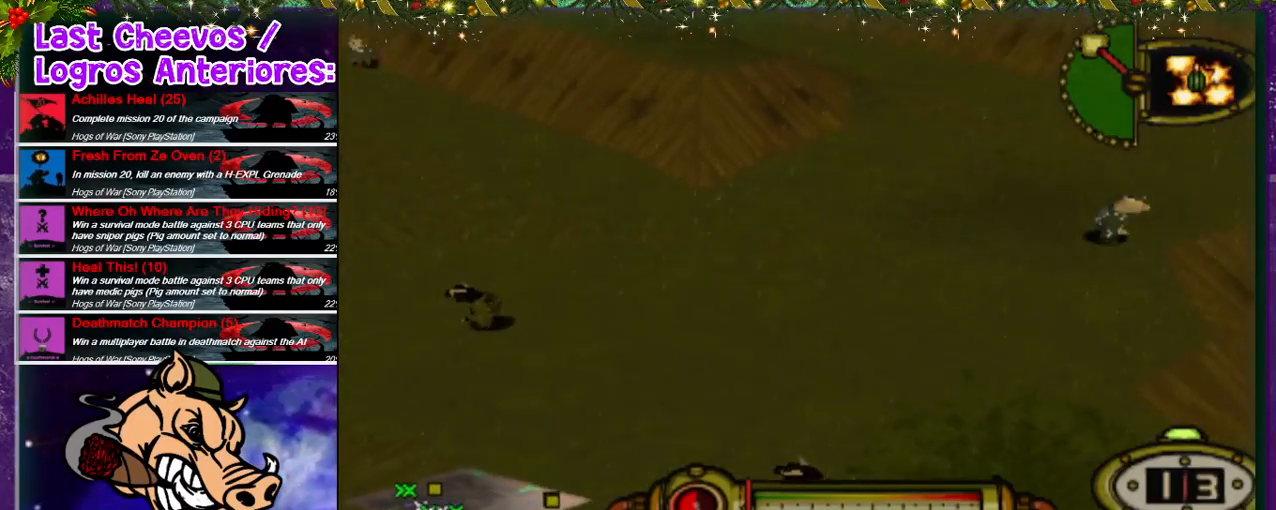
Gameplay with a controller (PlayStation layout); each line is a JSON object with the inputs held at the frame after it (dt_ms = milliseconds from this image to that frame). "events" lists button and stick changes between this image and that frame as [ms after this image, input, new state], when the widget could be followed in between. Not read: L1 L3 R3.
{"dt_ms": 1000, "buttons": ["DPAD_DOWN", "DPAD_RIGHT"], "left_stick": "center", "right_stick": "center"}
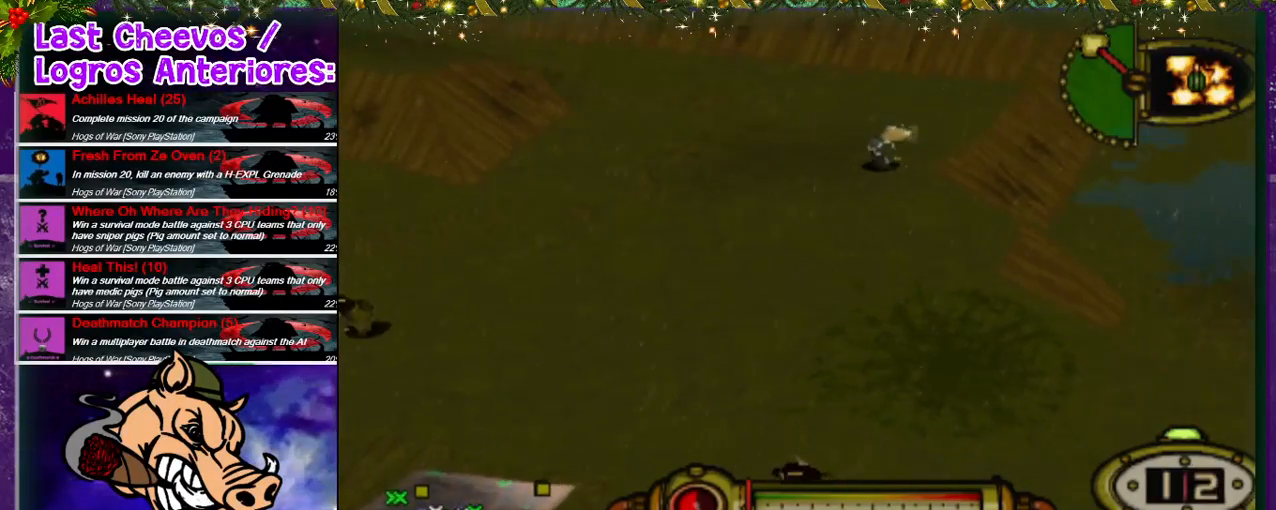
{"dt_ms": 500, "buttons": ["DPAD_DOWN", "DPAD_LEFT"], "left_stick": "center", "right_stick": "center", "events": [[133, "DPAD_RIGHT", "up"], [300, "DPAD_LEFT", "down"]]}
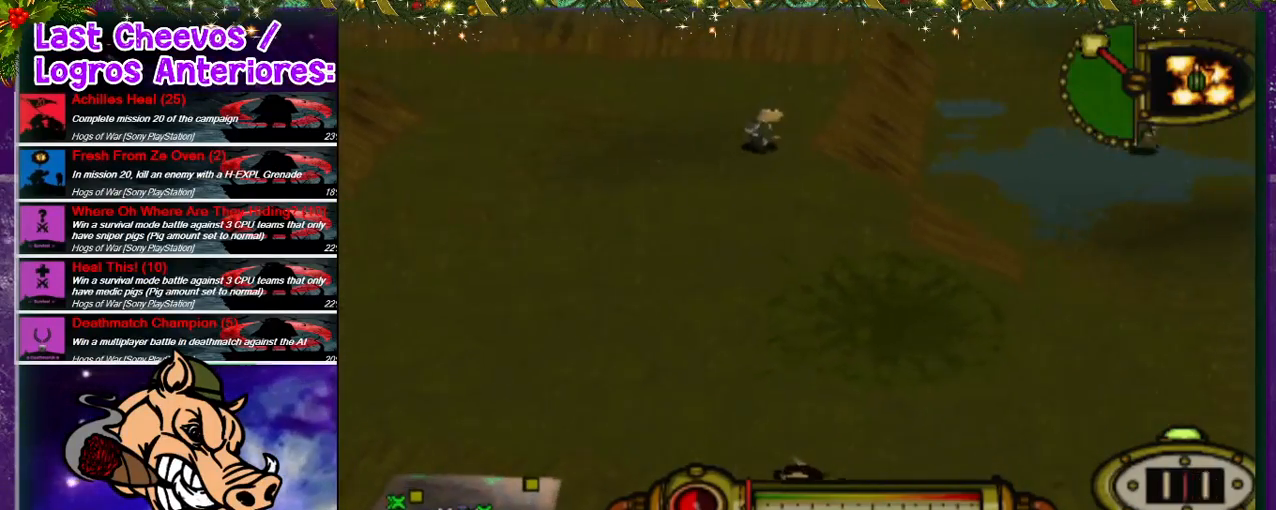
{"dt_ms": 500, "buttons": ["DPAD_DOWN"], "left_stick": "center", "right_stick": "center", "events": [[33, "DPAD_LEFT", "up"]]}
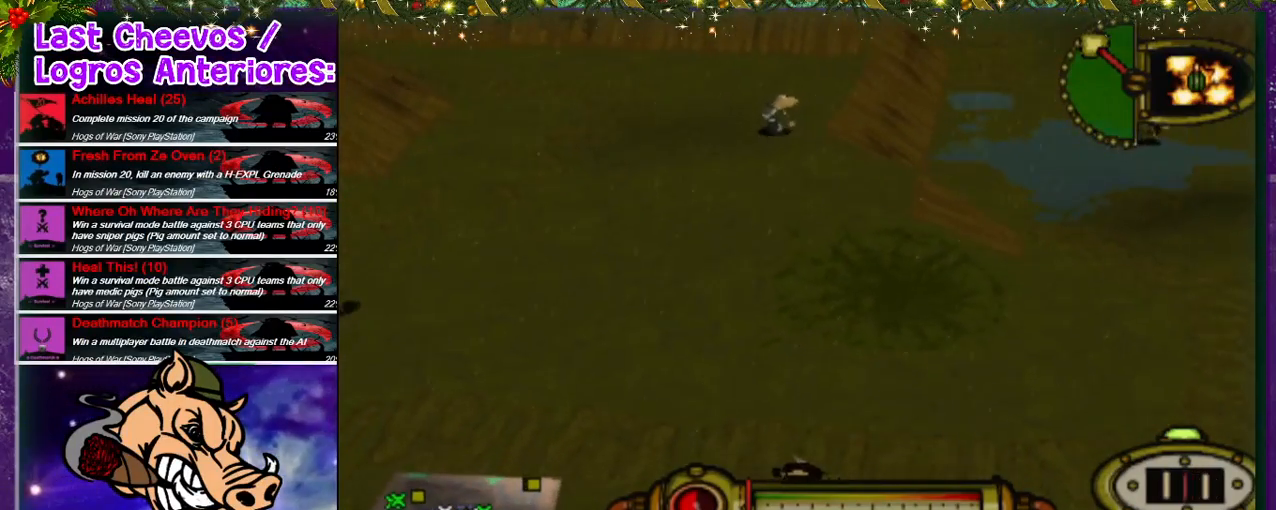
{"dt_ms": 500, "buttons": [], "left_stick": "center", "right_stick": "center", "events": [[167, "DPAD_DOWN", "up"]]}
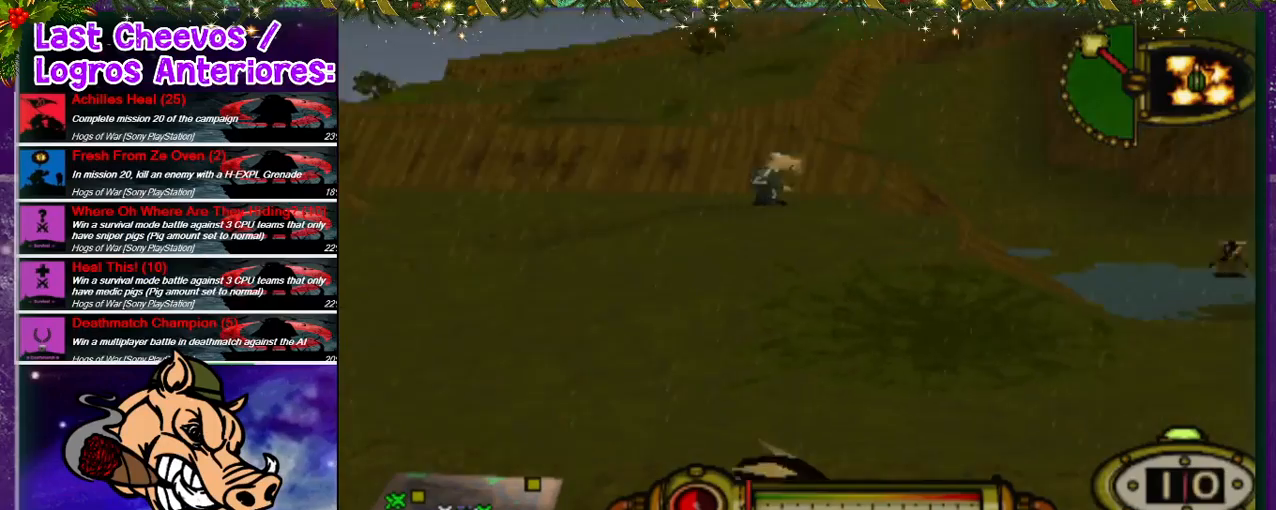
{"dt_ms": 500, "buttons": ["R2"], "left_stick": "center", "right_stick": "center", "events": [[67, "R2", "down"], [267, "DPAD_LEFT", "down"], [400, "DPAD_LEFT", "up"]]}
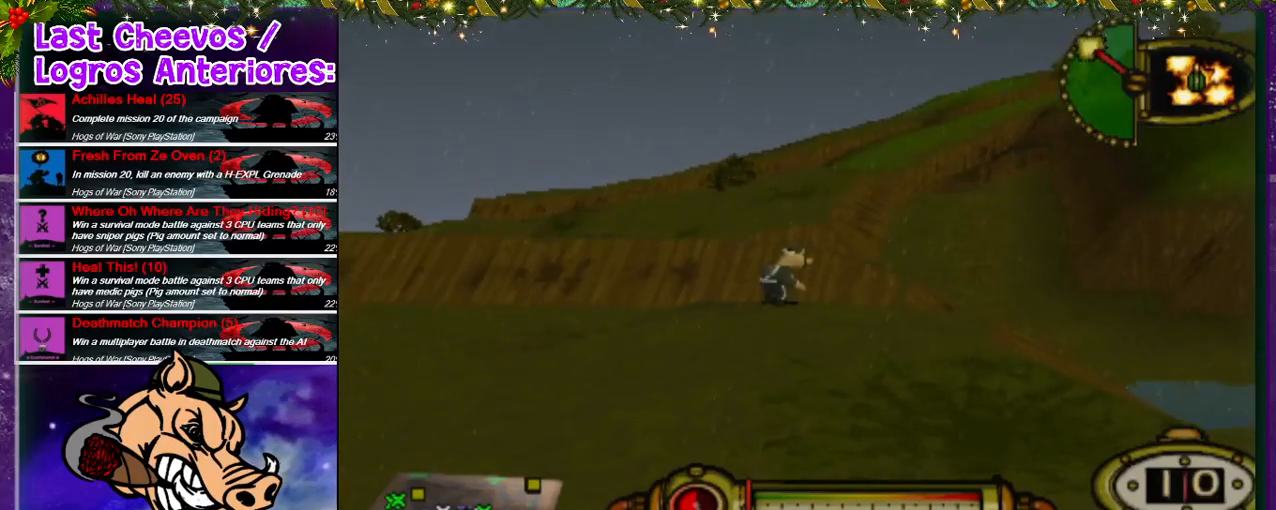
{"dt_ms": 500, "buttons": ["R2"], "left_stick": "center", "right_stick": "center", "events": []}
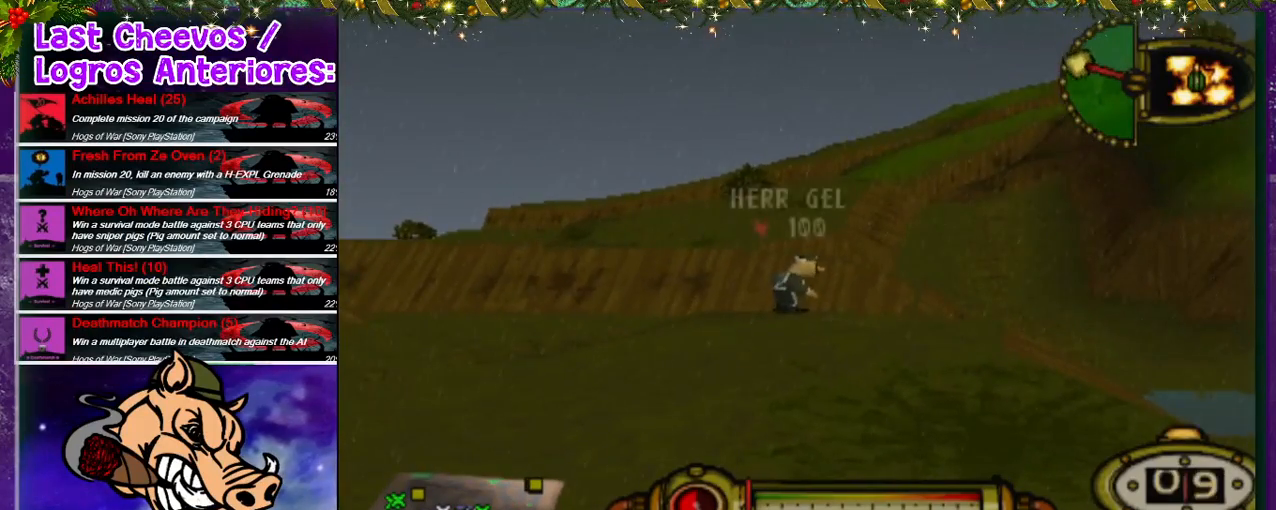
{"dt_ms": 1000, "buttons": [], "left_stick": "center", "right_stick": "center"}
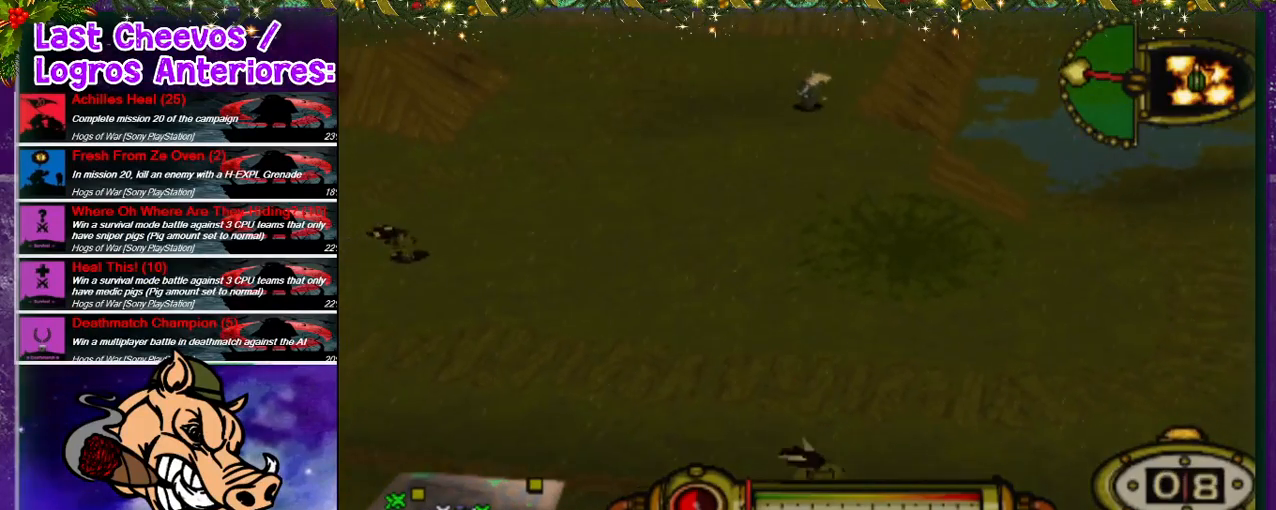
{"dt_ms": 500, "buttons": [], "left_stick": "center", "right_stick": "center", "events": []}
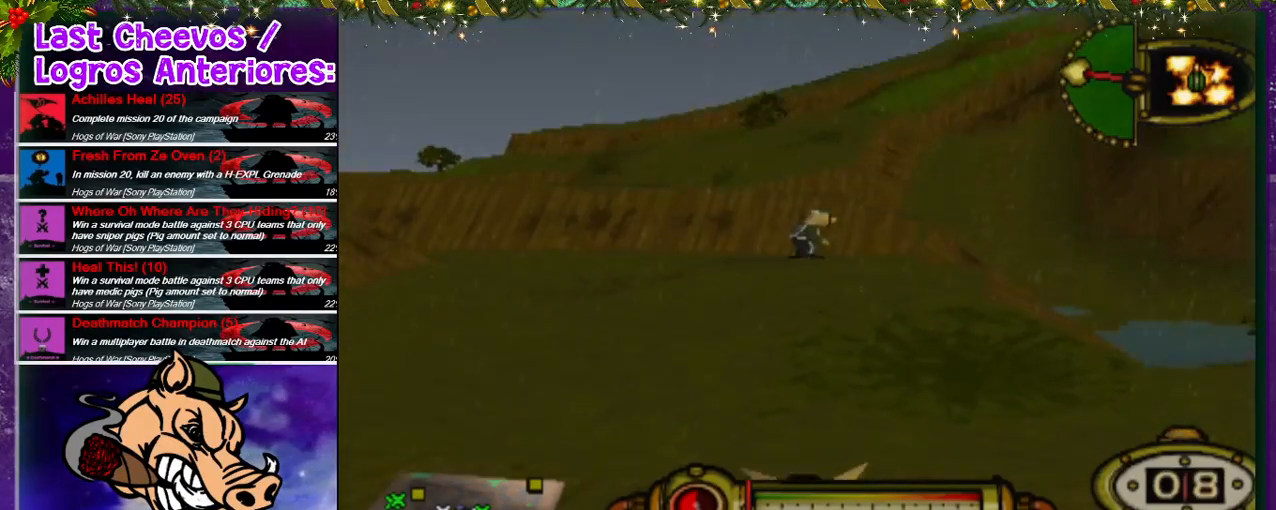
{"dt_ms": 500, "buttons": ["CROSS"], "left_stick": "center", "right_stick": "center", "events": [[167, "CROSS", "down"]]}
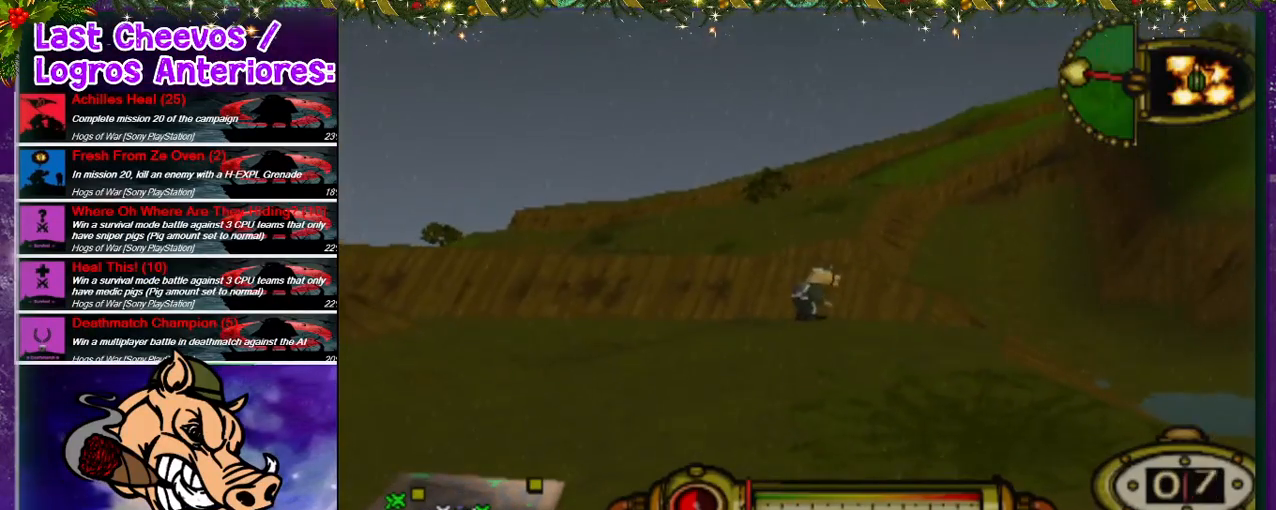
{"dt_ms": 500, "buttons": ["CROSS"], "left_stick": "center", "right_stick": "center", "events": [[100, "DPAD_RIGHT", "down"], [133, "DPAD_RIGHT", "up"]]}
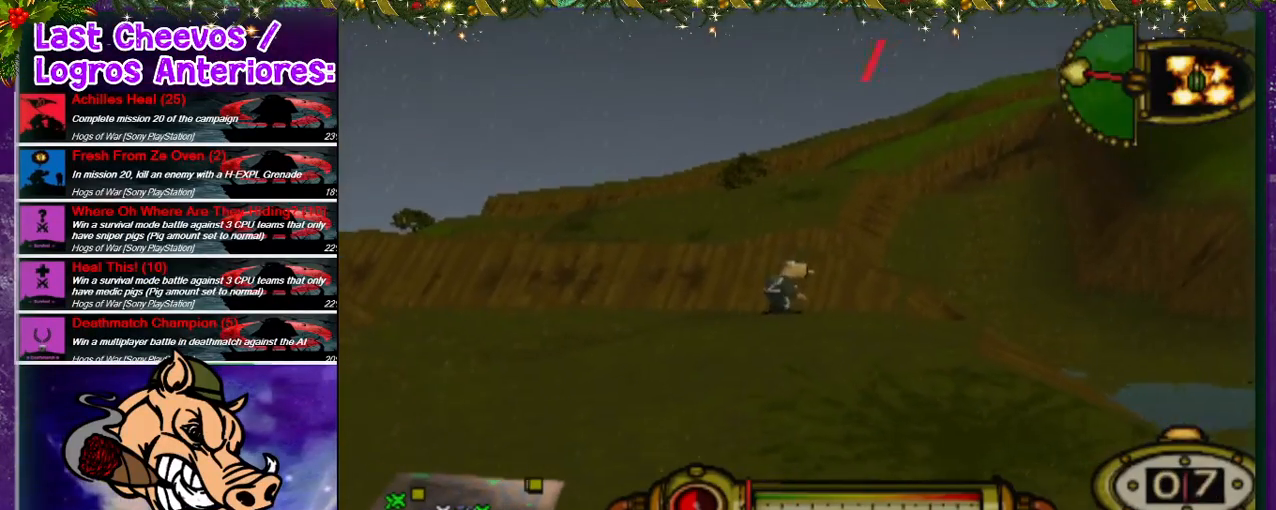
{"dt_ms": 500, "buttons": ["DPAD_DOWN", "DPAD_LEFT"], "left_stick": "center", "right_stick": "center", "events": [[167, "CROSS", "up"], [400, "DPAD_LEFT", "down"], [433, "DPAD_DOWN", "down"]]}
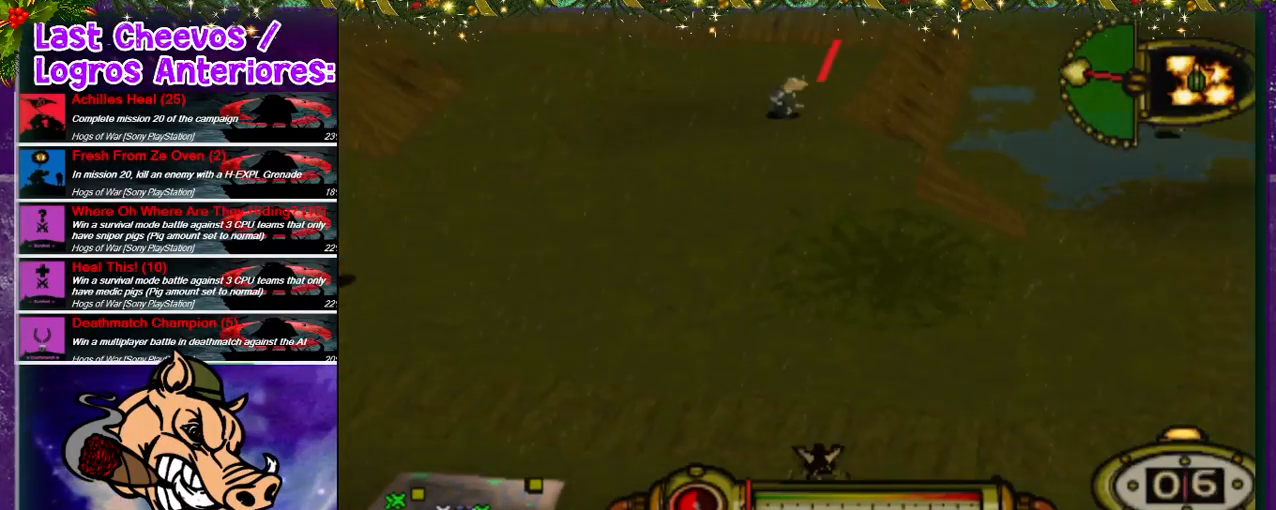
{"dt_ms": 1000, "buttons": [], "left_stick": "center", "right_stick": "center"}
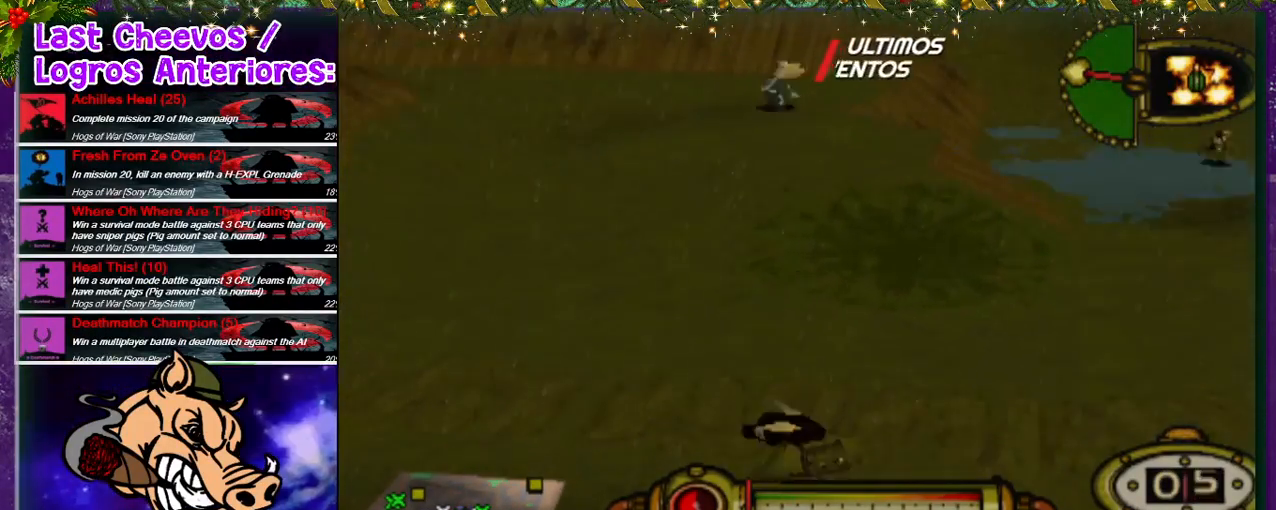
{"dt_ms": 500, "buttons": [], "left_stick": "center", "right_stick": "center", "events": [[300, "DPAD_LEFT", "down"], [433, "DPAD_LEFT", "up"]]}
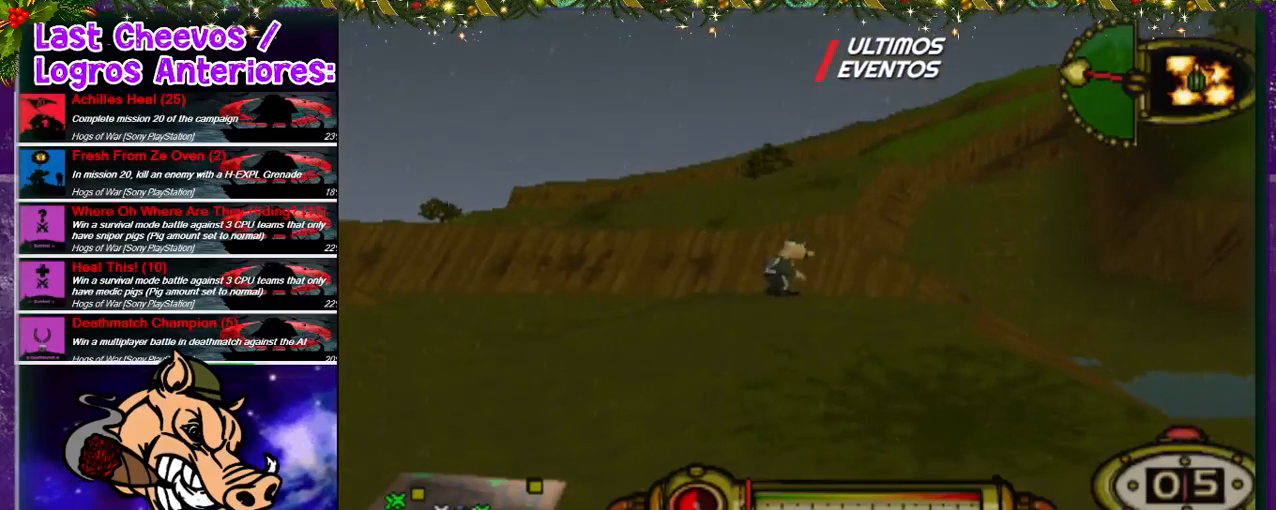
{"dt_ms": 500, "buttons": ["CROSS"], "left_stick": "center", "right_stick": "center", "events": [[67, "CROSS", "down"]]}
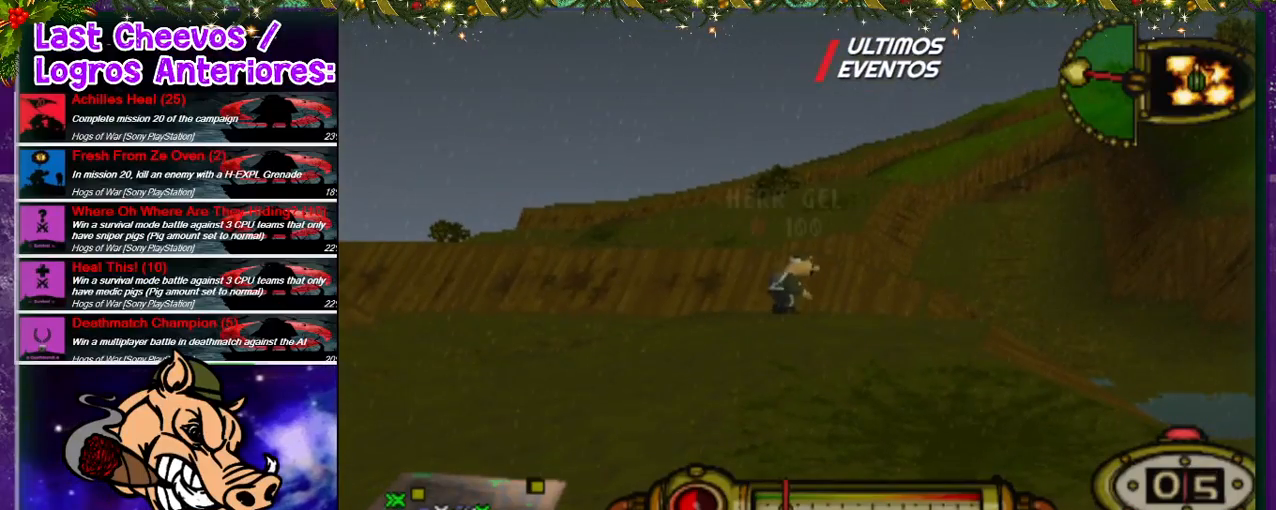
{"dt_ms": 500, "buttons": ["CROSS"], "left_stick": "center", "right_stick": "center", "events": []}
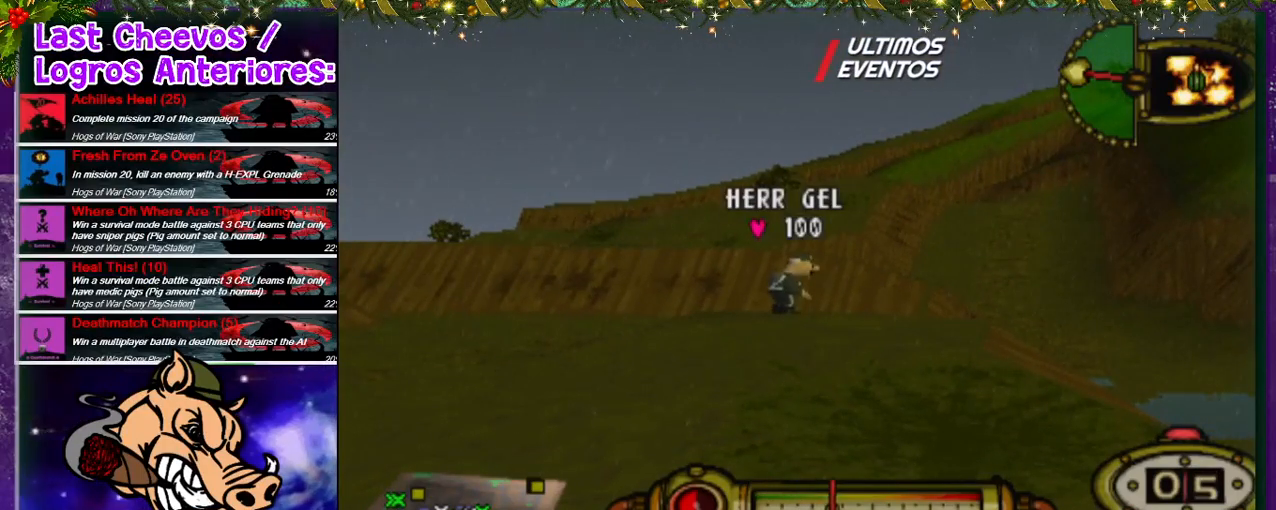
{"dt_ms": 500, "buttons": ["CROSS"], "left_stick": "center", "right_stick": "center", "events": []}
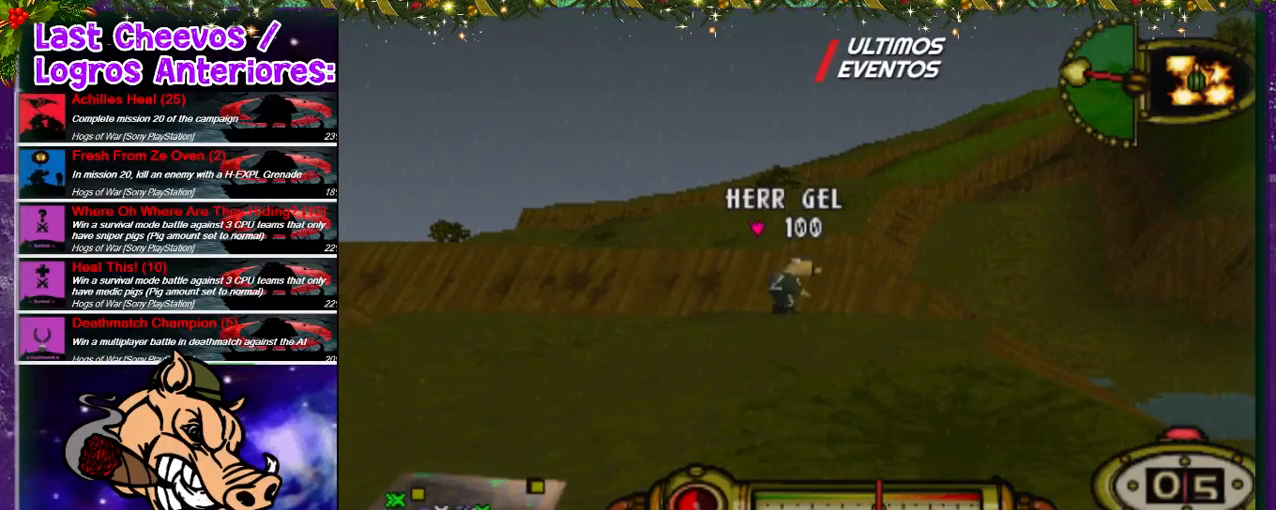
{"dt_ms": 500, "buttons": [], "left_stick": "center", "right_stick": "center", "events": [[367, "CROSS", "up"]]}
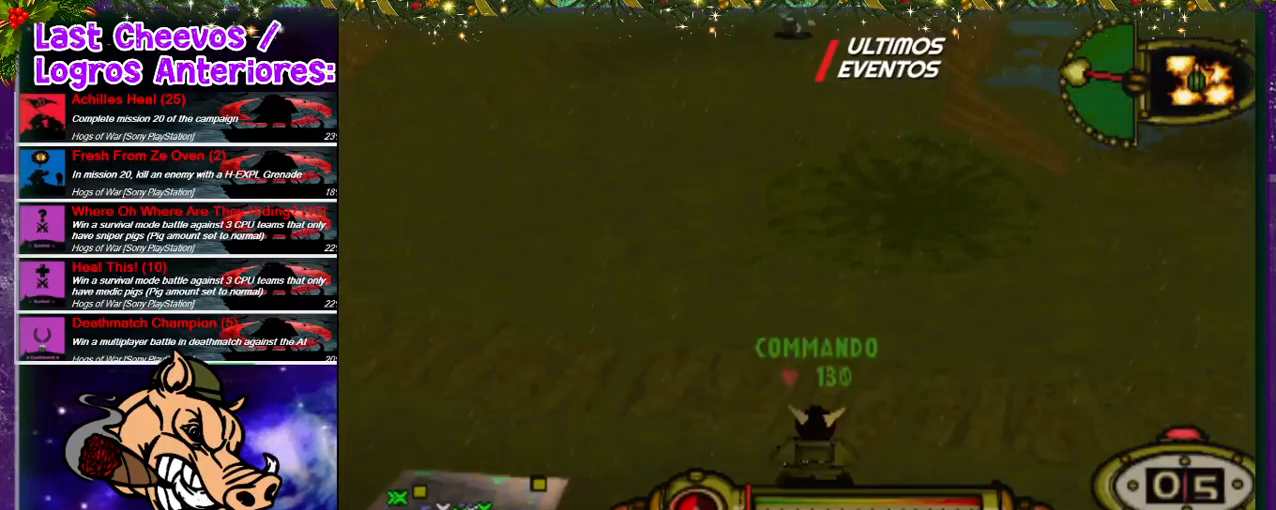
{"dt_ms": 500, "buttons": [], "left_stick": "center", "right_stick": "center", "events": []}
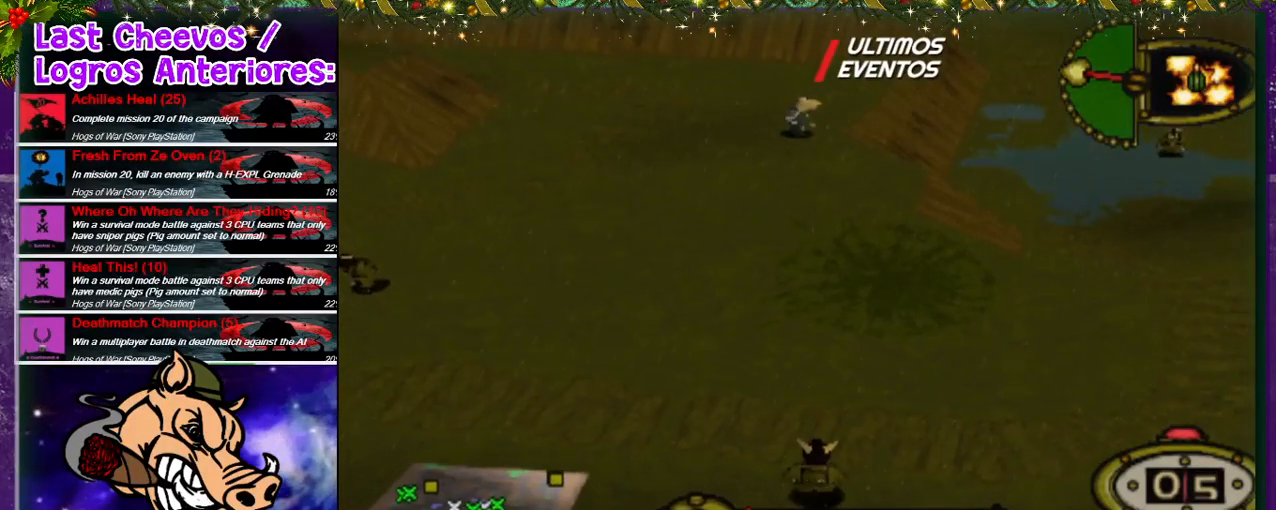
{"dt_ms": 500, "buttons": [], "left_stick": "center", "right_stick": "center", "events": [[167, "R2", "down"], [433, "R2", "up"]]}
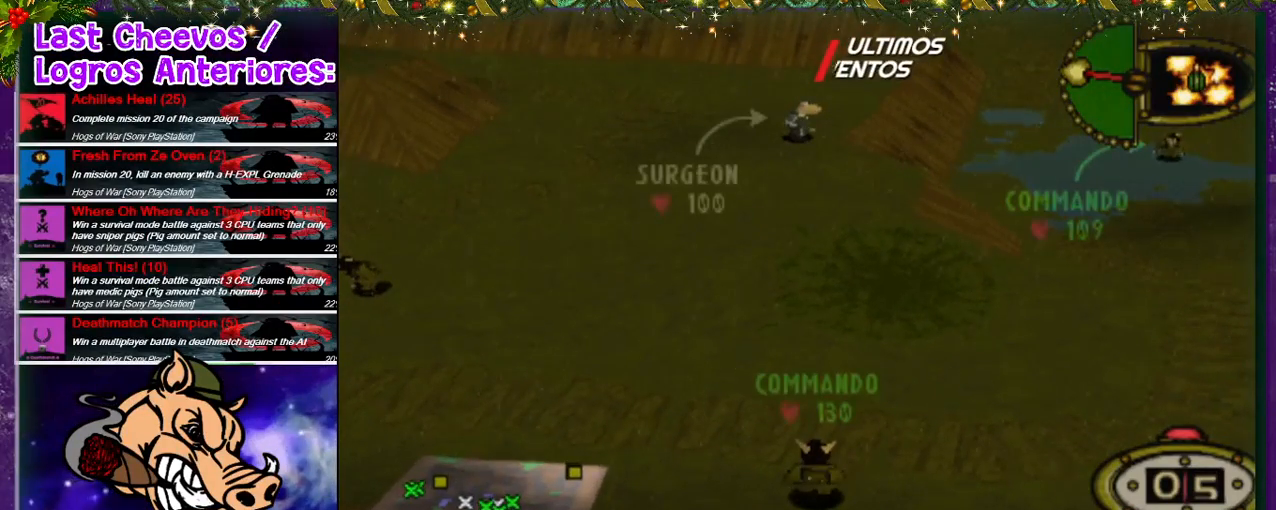
{"dt_ms": 500, "buttons": [], "left_stick": "center", "right_stick": "center"}
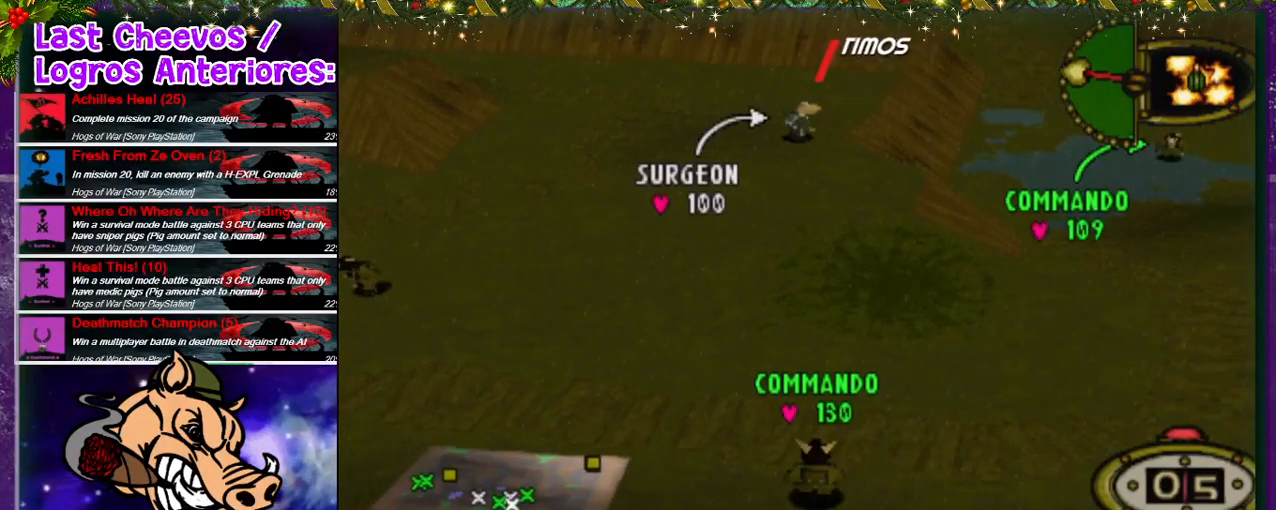
{"dt_ms": 500, "buttons": [], "left_stick": "center", "right_stick": "center", "events": []}
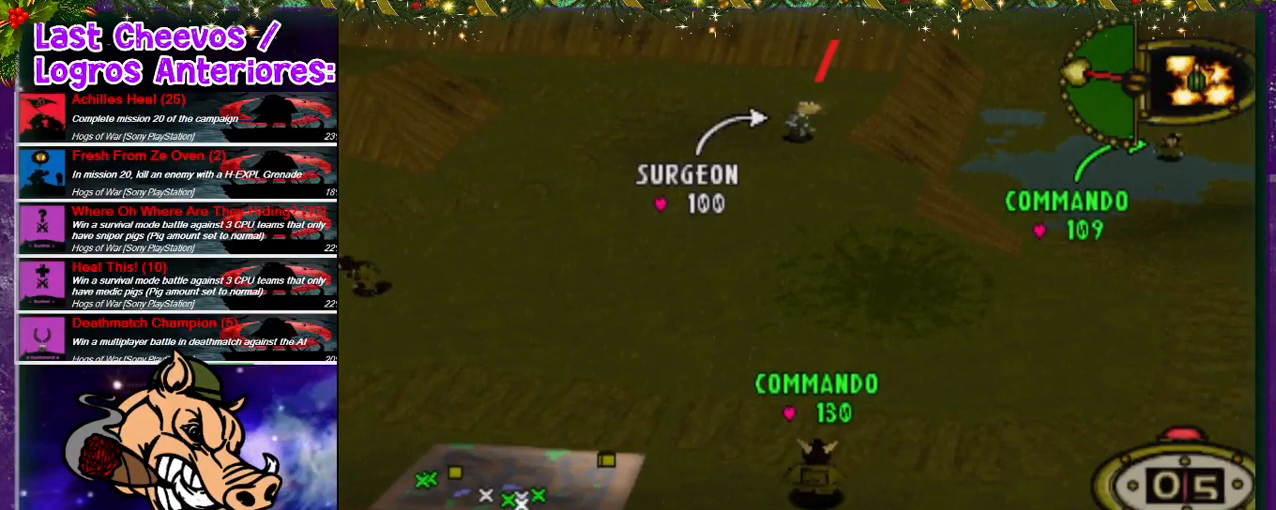
{"dt_ms": 500, "buttons": [], "left_stick": "center", "right_stick": "center", "events": []}
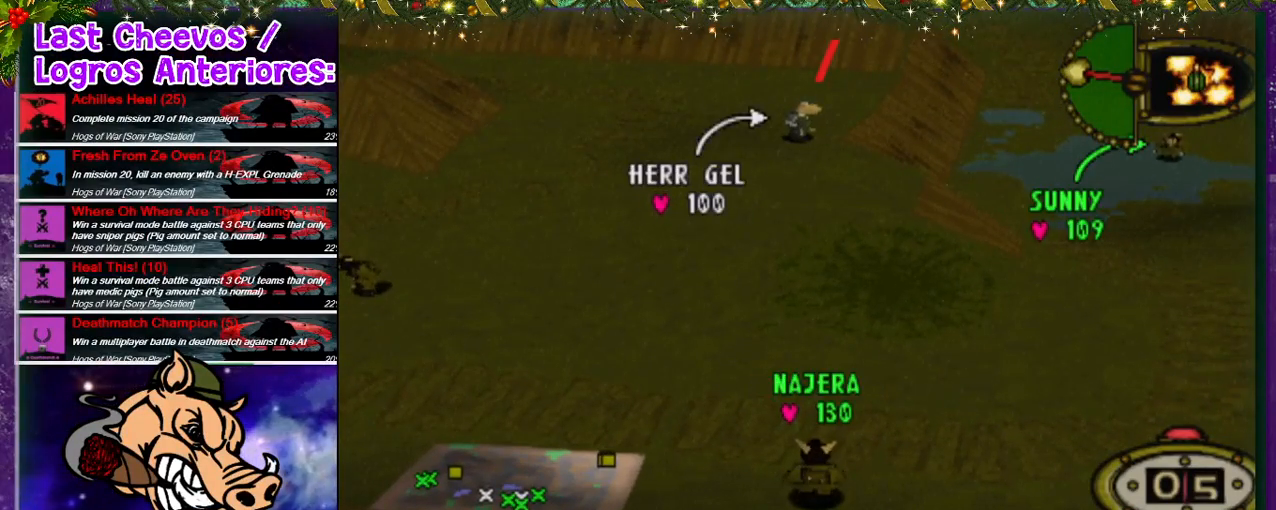
{"dt_ms": 500, "buttons": [], "left_stick": "center", "right_stick": "center", "events": []}
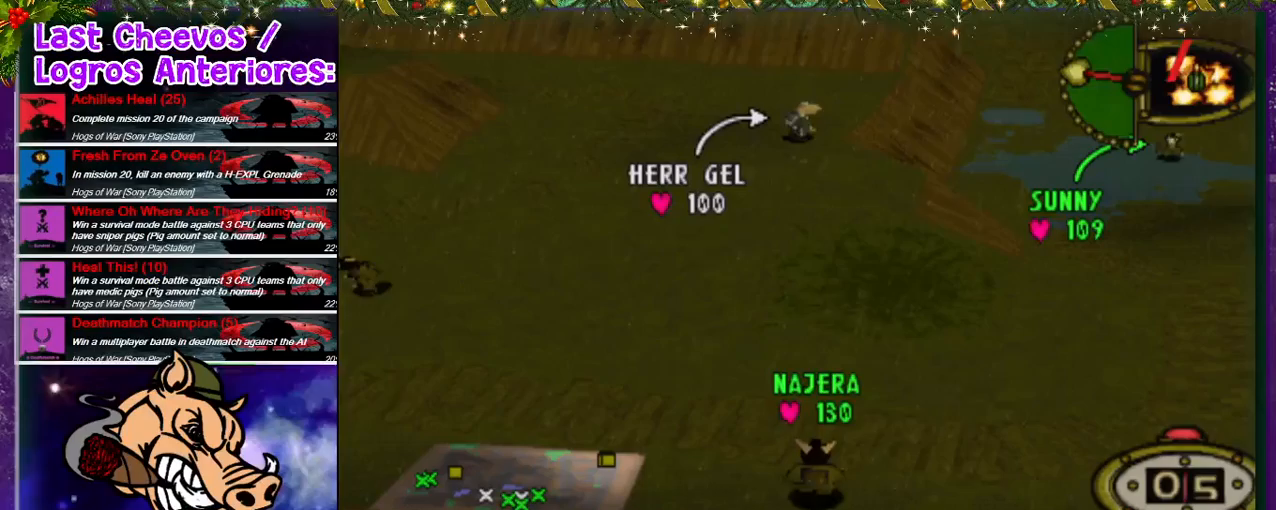
{"dt_ms": 500, "buttons": [], "left_stick": "center", "right_stick": "center", "events": []}
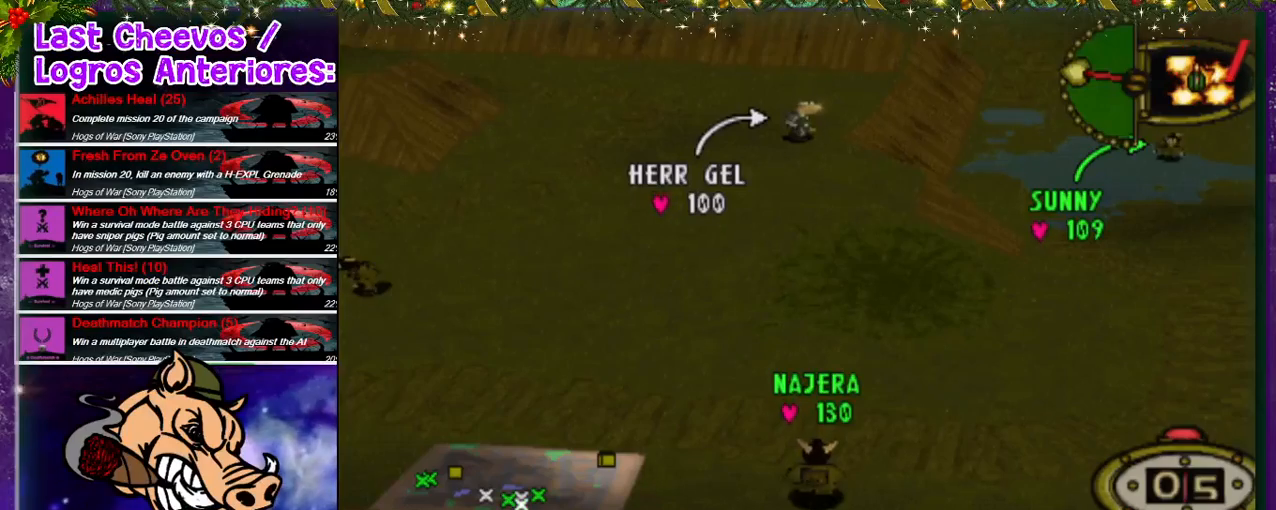
{"dt_ms": 500, "buttons": [], "left_stick": "center", "right_stick": "center", "events": []}
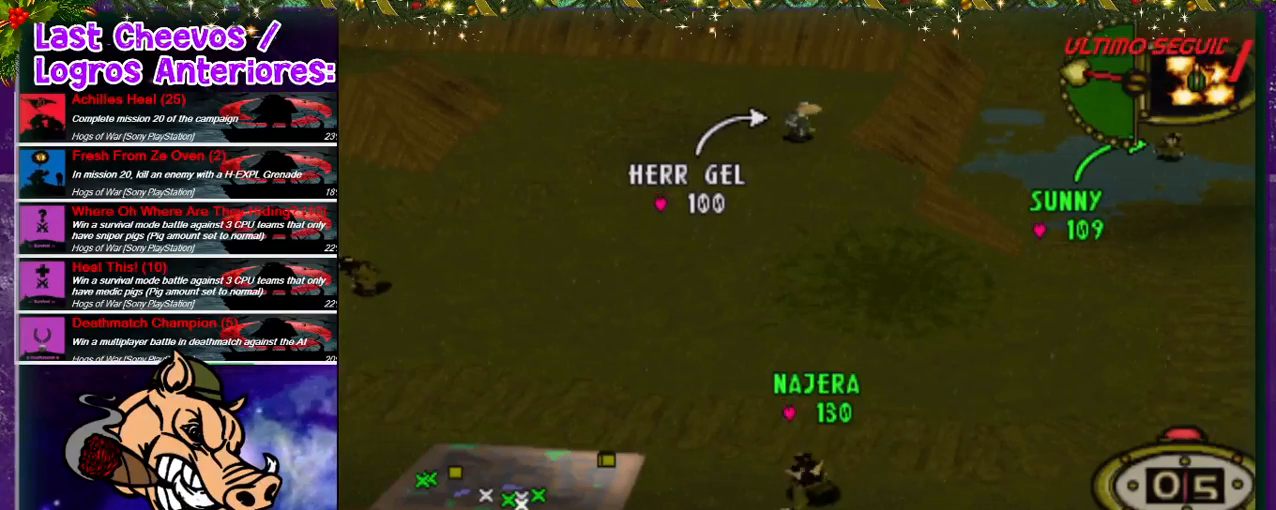
{"dt_ms": 500, "buttons": [], "left_stick": "center", "right_stick": "center", "events": []}
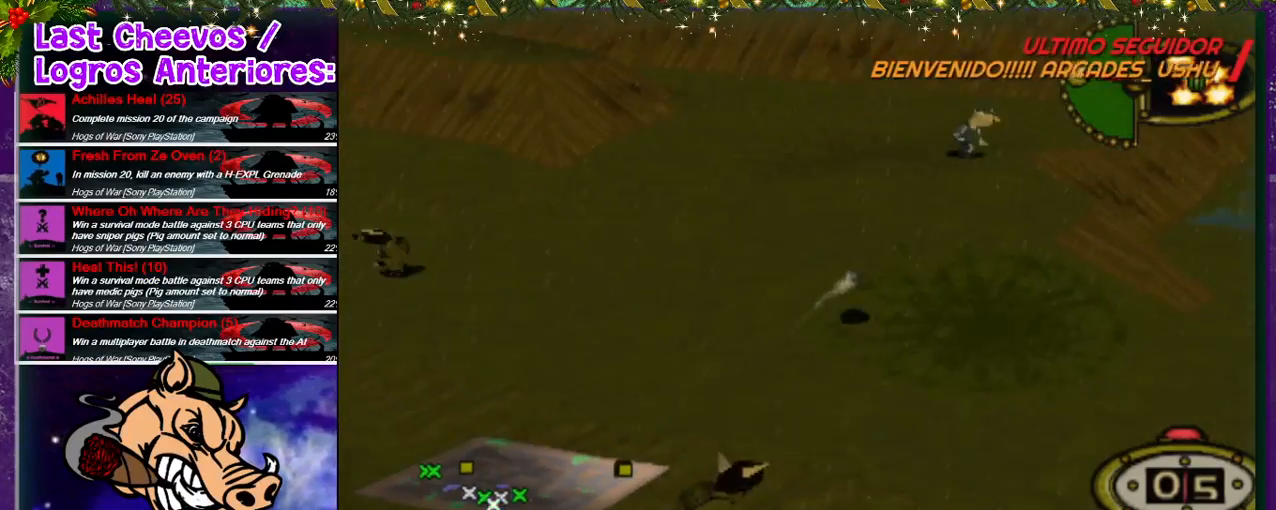
{"dt_ms": 500, "buttons": ["CROSS"], "left_stick": "center", "right_stick": "center", "events": [[333, "CROSS", "down"]]}
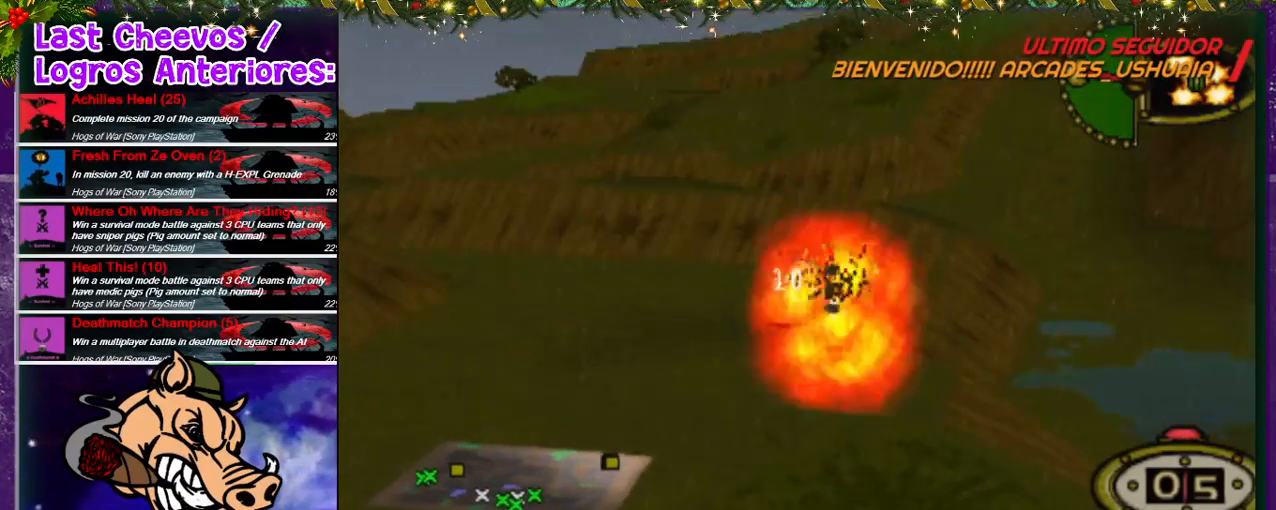
{"dt_ms": 500, "buttons": [], "left_stick": "center", "right_stick": "center", "events": [[67, "CROSS", "up"], [100, "CROSS", "down"], [167, "CROSS", "up"], [233, "CROSS", "down"], [267, "CROSS", "up"], [367, "CROSS", "down"], [500, "CROSS", "up"]]}